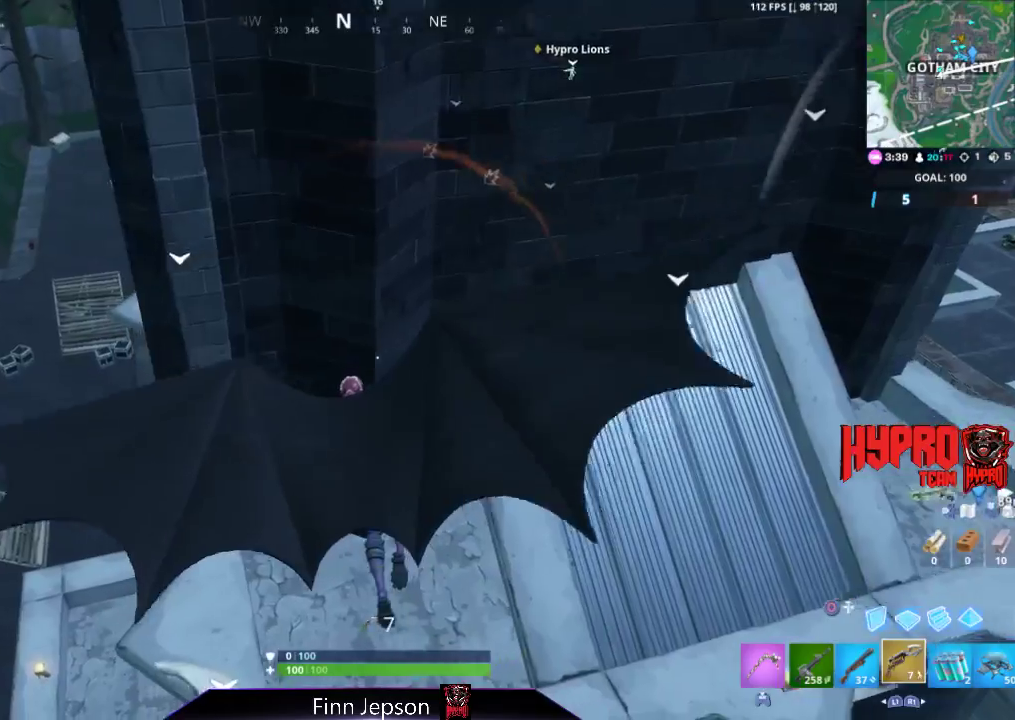
Gameplay with a controller (PlayStation layout); each line is a JSON object with the inputs held at the frame after it. "events" lists button and stick changes between this image and that frame as [ms after this image, input, new state], when the widget could be followed in between. Not read: L3 TOUCHPAD.
{"buttons": [], "left_stick": "right", "right_stick": "center", "events": [[350, "left_stick", "up-right"], [433, "left_stick", "right"]]}
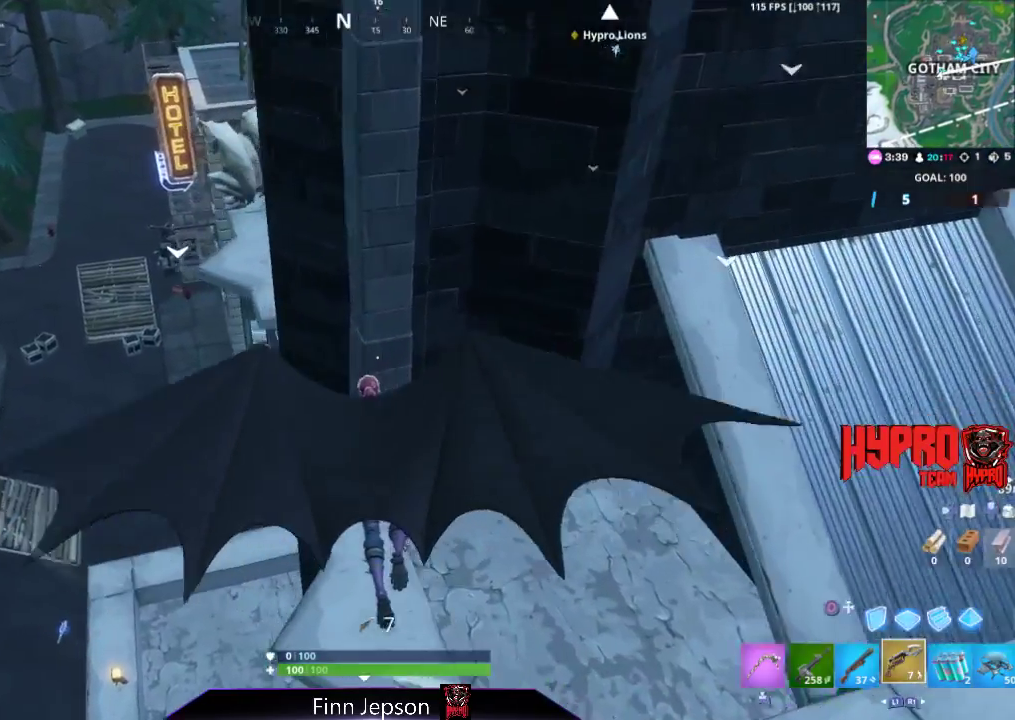
{"buttons": [], "left_stick": "up-left", "right_stick": "center", "events": [[150, "left_stick", "center"], [200, "left_stick", "up-left"]]}
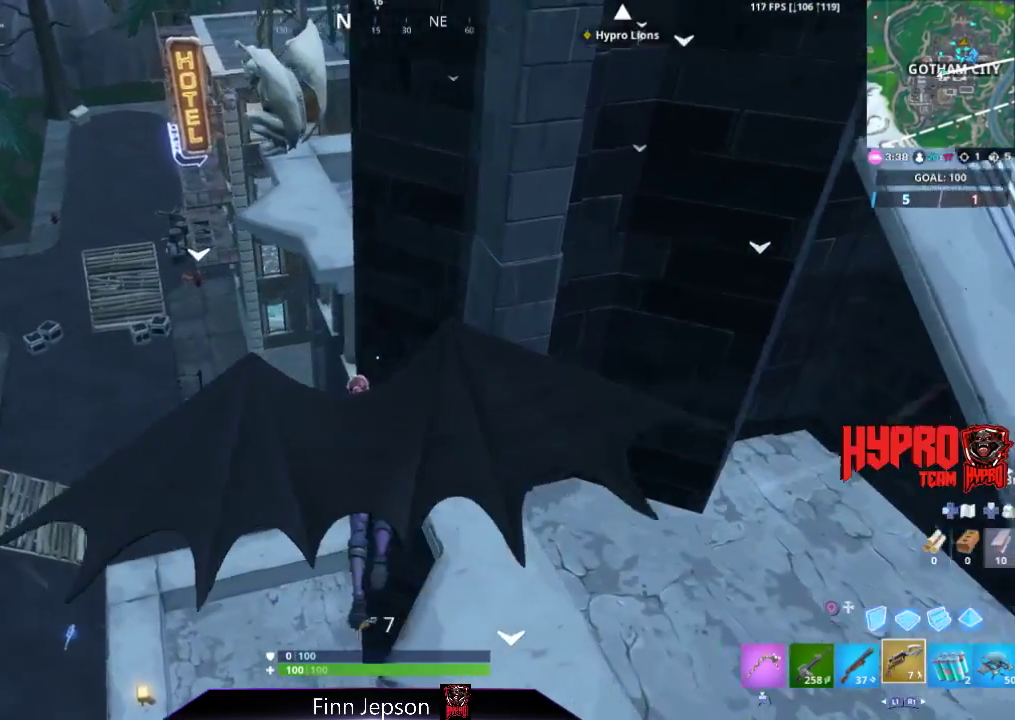
{"buttons": [], "left_stick": "up-left", "right_stick": "center", "events": [[200, "right_stick", "up"], [317, "right_stick", "center"]]}
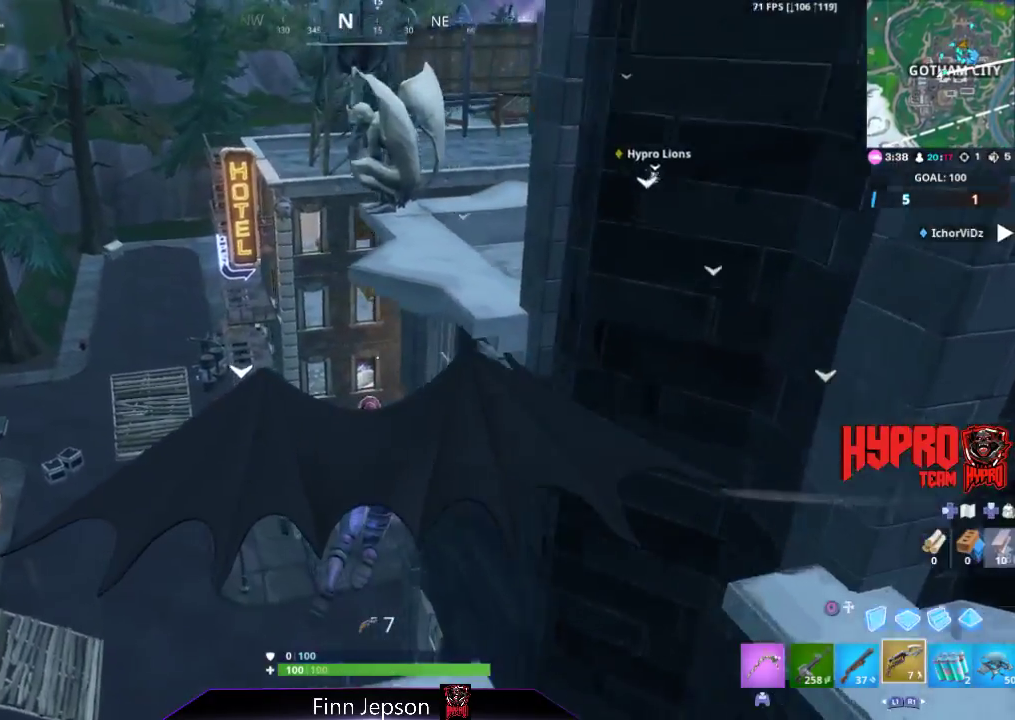
{"buttons": [], "left_stick": "up", "right_stick": "center", "events": [[217, "left_stick", "up"], [267, "right_stick", "left"], [500, "right_stick", "center"]]}
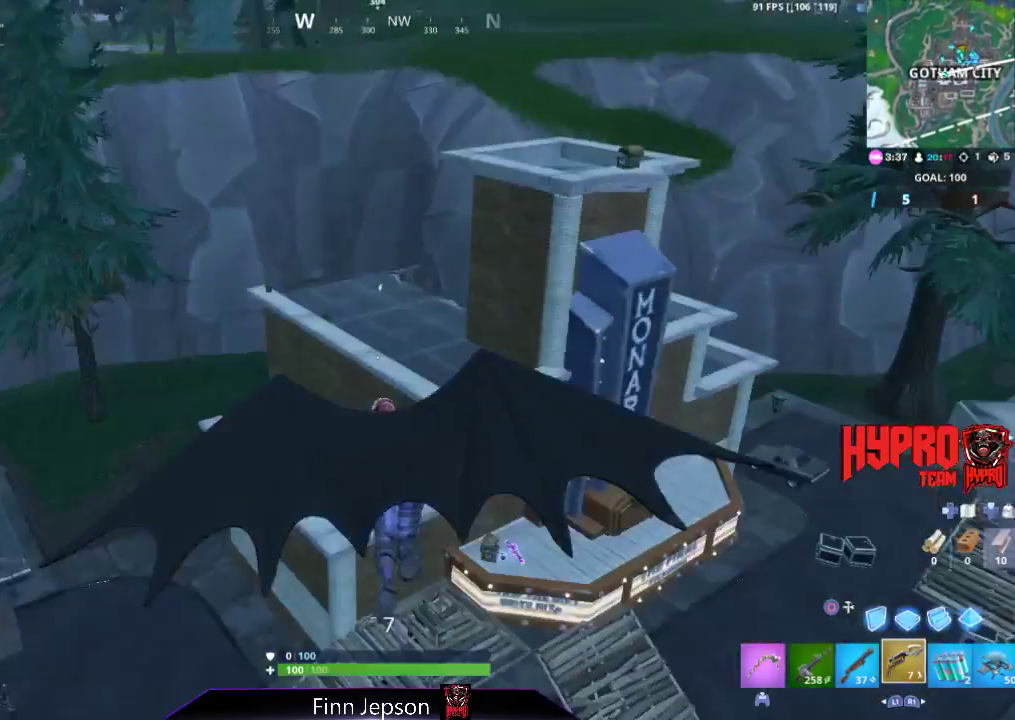
{"buttons": [], "left_stick": "up-right", "right_stick": "center", "events": [[317, "right_stick", "right"], [417, "right_stick", "center"], [450, "left_stick", "up-right"]]}
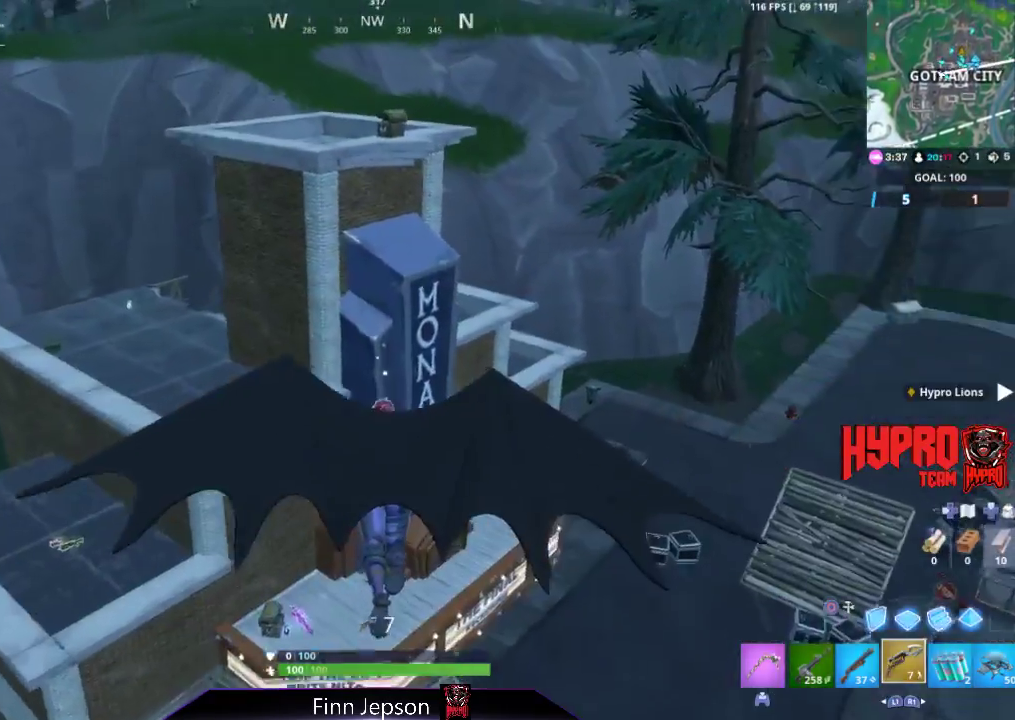
{"buttons": [], "left_stick": "right", "right_stick": "center", "events": [[100, "right_stick", "right"], [200, "left_stick", "center"], [317, "right_stick", "center"], [400, "left_stick", "right"]]}
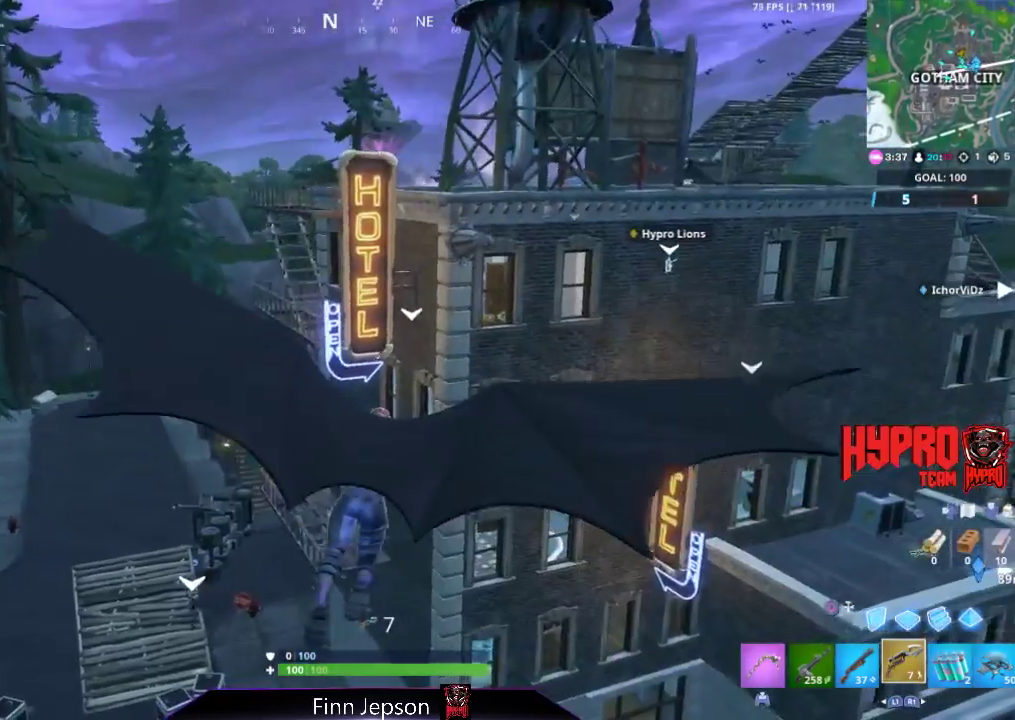
{"buttons": [], "left_stick": "center", "right_stick": "center", "events": [[133, "left_stick", "center"], [233, "left_stick", "left"], [317, "right_stick", "down-left"], [350, "left_stick", "center"], [400, "right_stick", "center"]]}
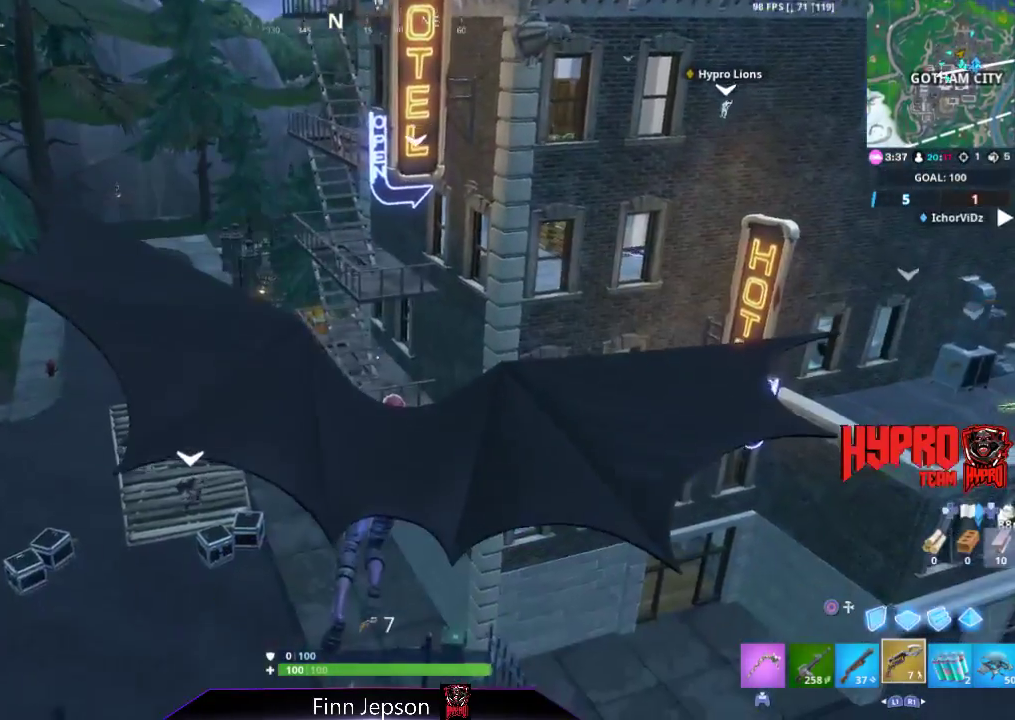
{"buttons": [], "left_stick": "up-right", "right_stick": "center", "events": [[217, "left_stick", "right"], [350, "left_stick", "up-right"]]}
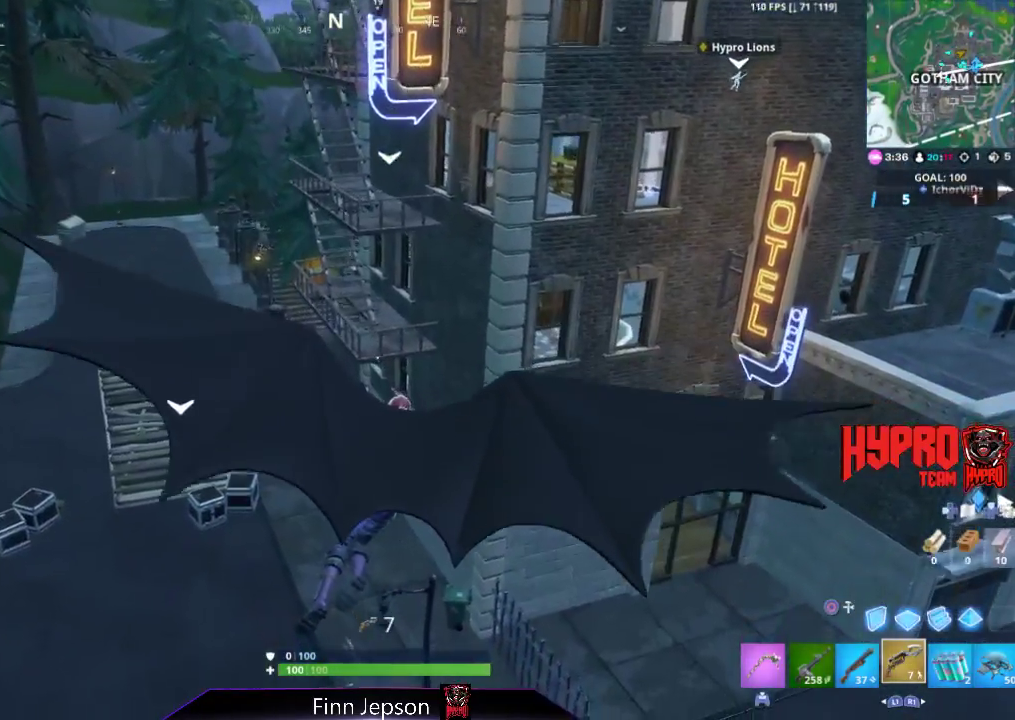
{"buttons": [], "left_stick": "up", "right_stick": "center", "events": [[167, "right_stick", "left"], [233, "left_stick", "up-left"], [400, "right_stick", "center"], [433, "left_stick", "up"]]}
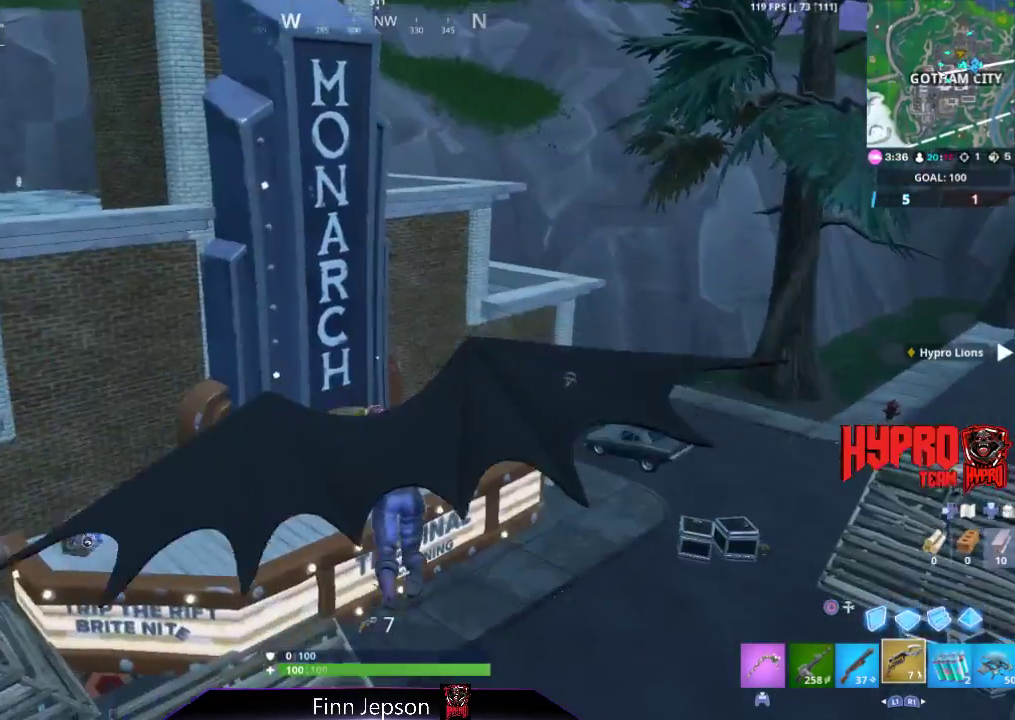
{"buttons": [], "left_stick": "down-right", "right_stick": "center", "events": [[233, "left_stick", "right"], [267, "right_stick", "up-left"], [333, "left_stick", "down-right"], [400, "right_stick", "center"]]}
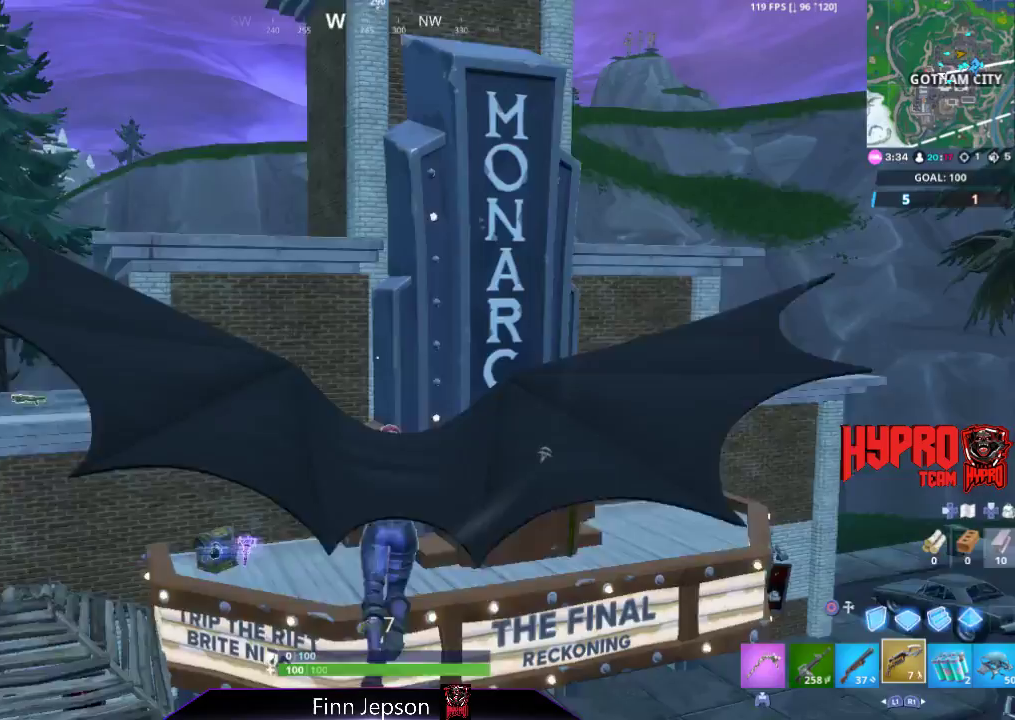
{"buttons": [], "left_stick": "down-right", "right_stick": "center", "events": [[67, "left_stick", "down-left"], [350, "left_stick", "down-right"]]}
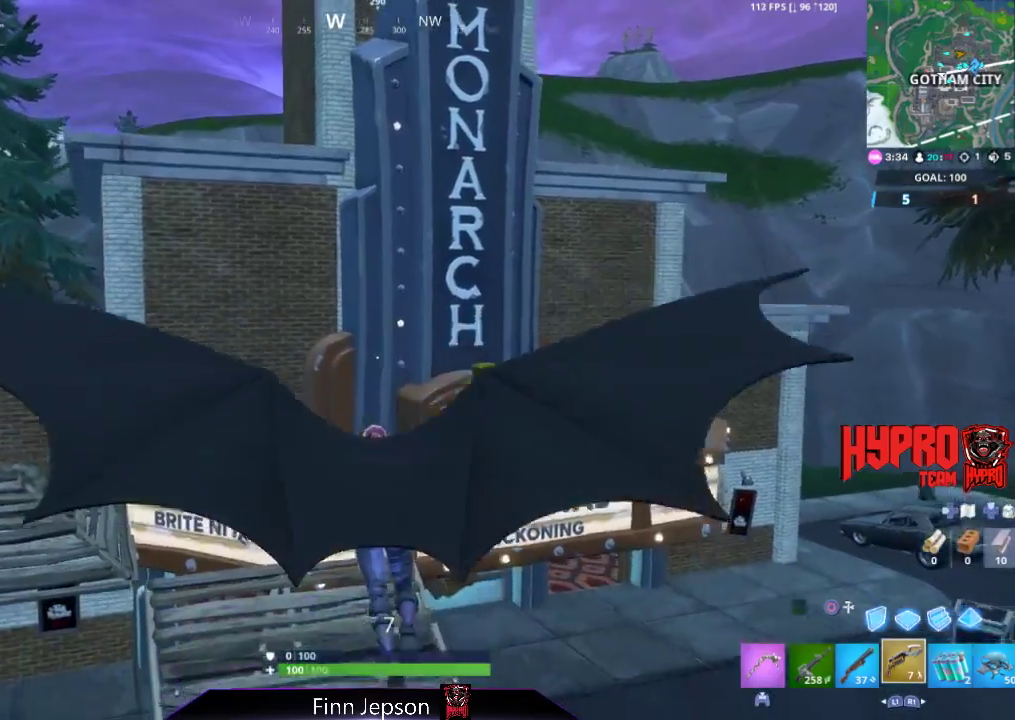
{"buttons": [], "left_stick": "up-right", "right_stick": "center", "events": [[50, "left_stick", "right"], [117, "right_stick", "down-right"], [333, "left_stick", "up-right"], [383, "right_stick", "center"]]}
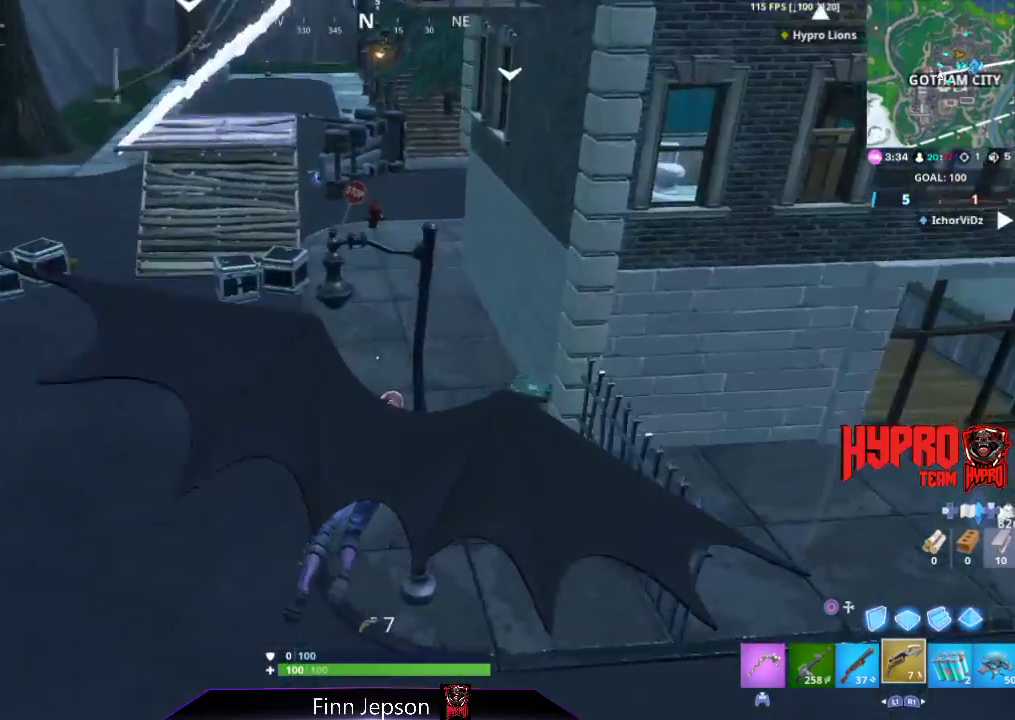
{"buttons": [], "left_stick": "right", "right_stick": "right", "events": [[150, "right_stick", "up-right"], [333, "right_stick", "right"], [433, "left_stick", "right"]]}
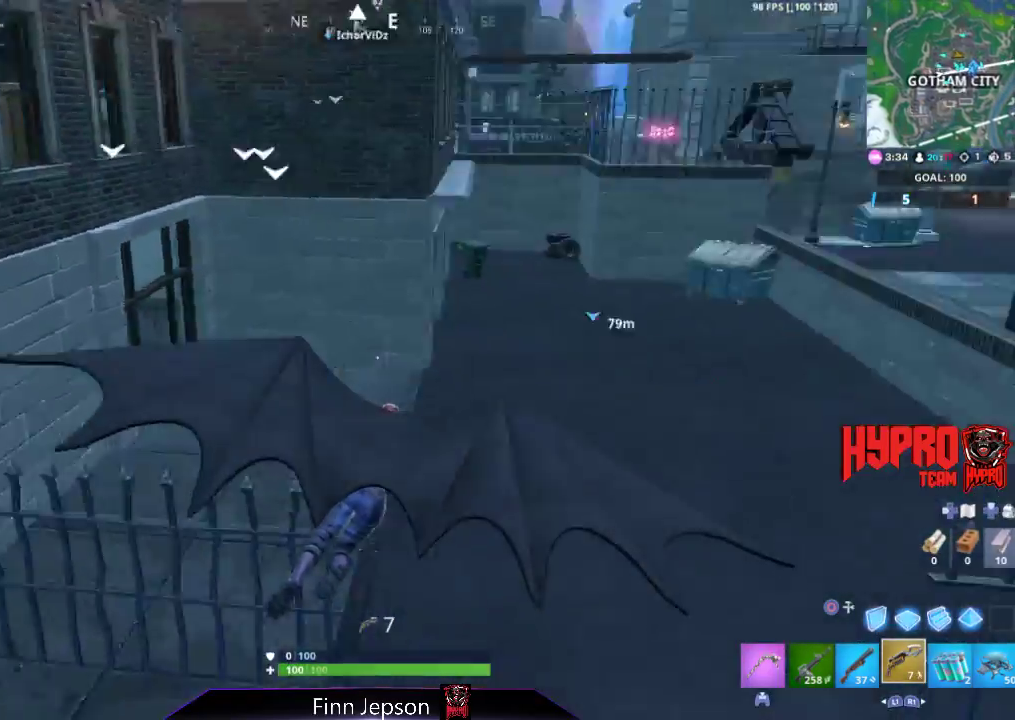
{"buttons": [], "left_stick": "up-right", "right_stick": "center", "events": [[67, "right_stick", "center"], [117, "left_stick", "up-right"], [217, "right_stick", "left"], [317, "right_stick", "up-left"], [417, "right_stick", "center"]]}
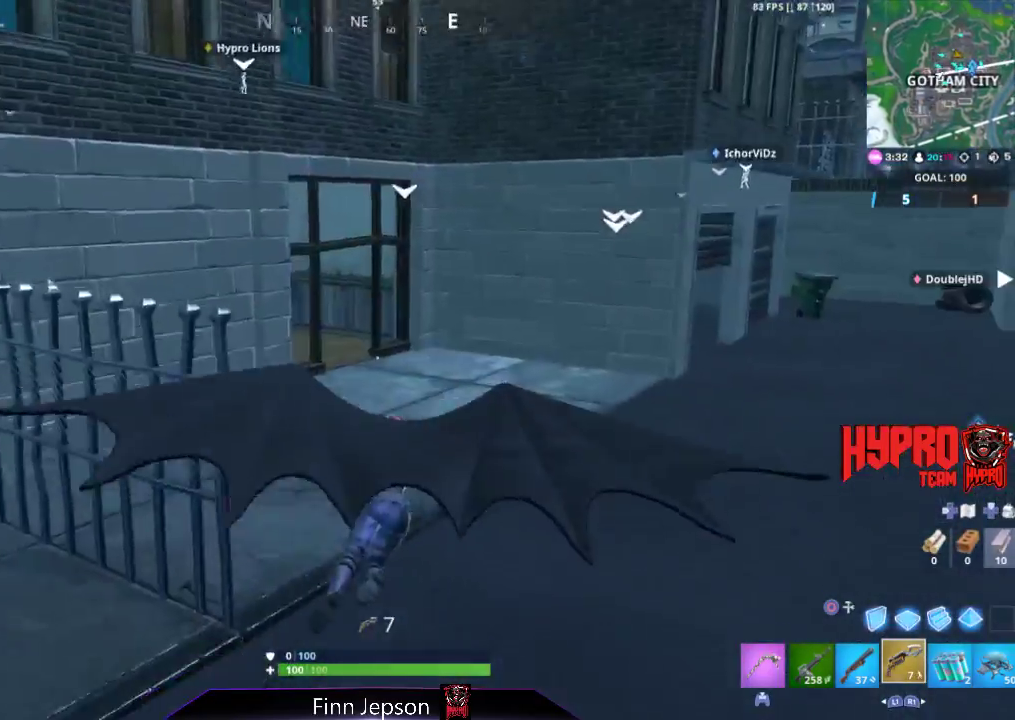
{"buttons": [], "left_stick": "up", "right_stick": "center", "events": [[67, "L1", "down"], [133, "right_stick", "up"], [200, "L1", "up"], [250, "right_stick", "center"], [367, "CROSS", "down"], [450, "CROSS", "up"], [500, "left_stick", "up"]]}
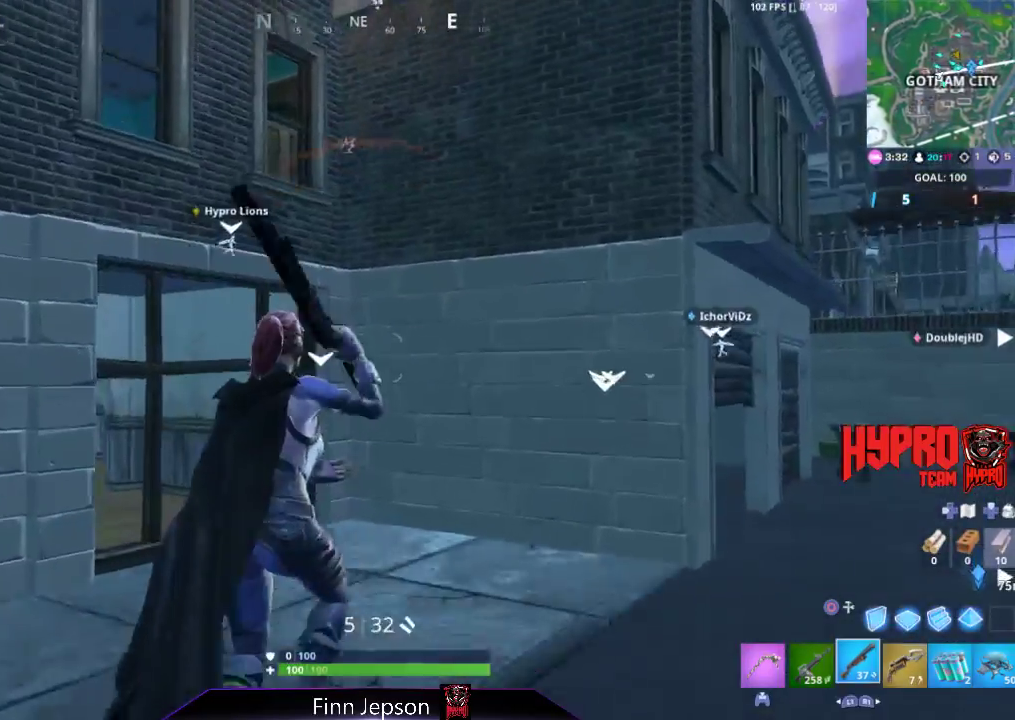
{"buttons": [], "left_stick": "up", "right_stick": "left", "events": [[83, "right_stick", "down-right"], [167, "L1", "down"], [267, "right_stick", "center"], [300, "L1", "up"], [383, "right_stick", "left"]]}
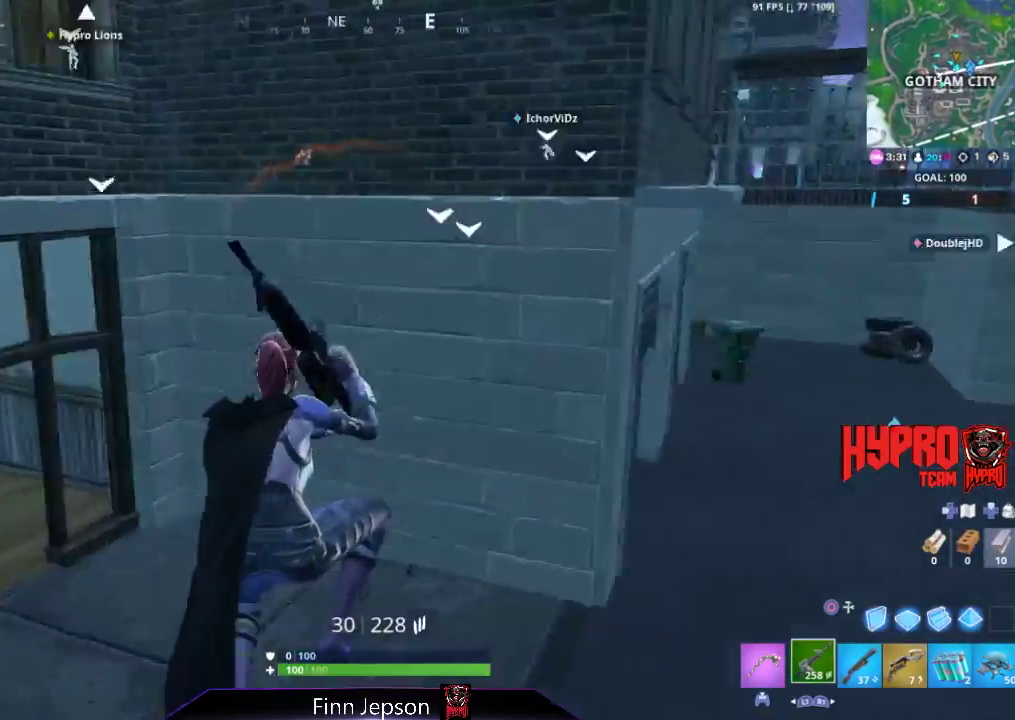
{"buttons": [], "left_stick": "up", "right_stick": "center", "events": [[50, "R1", "down"], [117, "right_stick", "center"], [183, "R1", "up"], [333, "right_stick", "up-left"], [450, "right_stick", "center"]]}
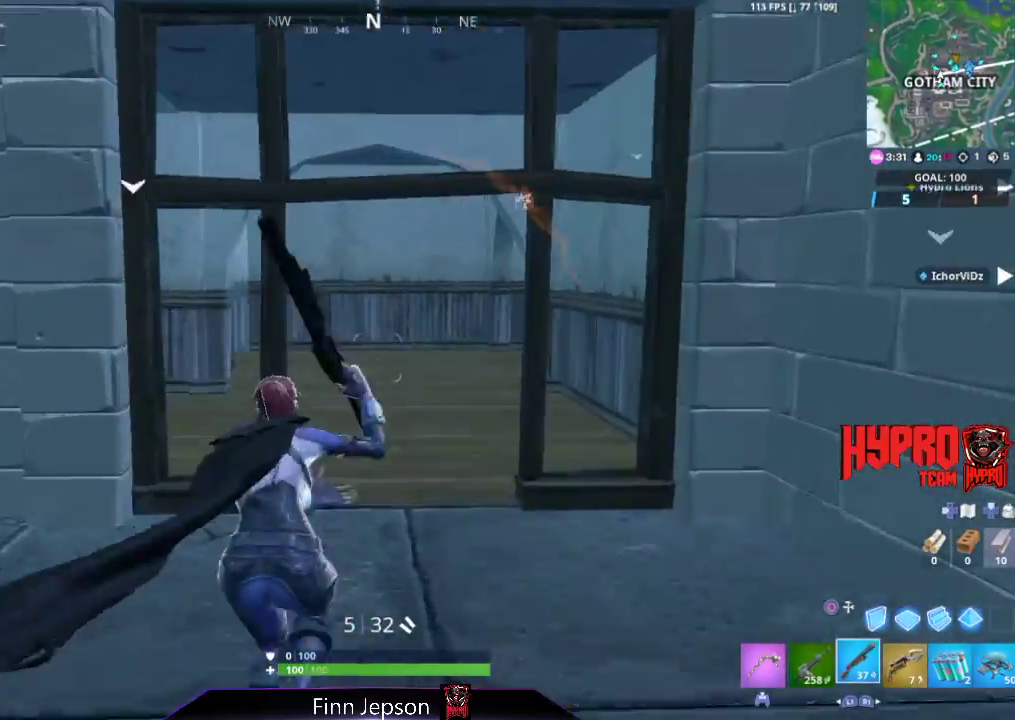
{"buttons": [], "left_stick": "up-right", "right_stick": "left", "events": [[333, "left_stick", "up-right"], [417, "right_stick", "left"]]}
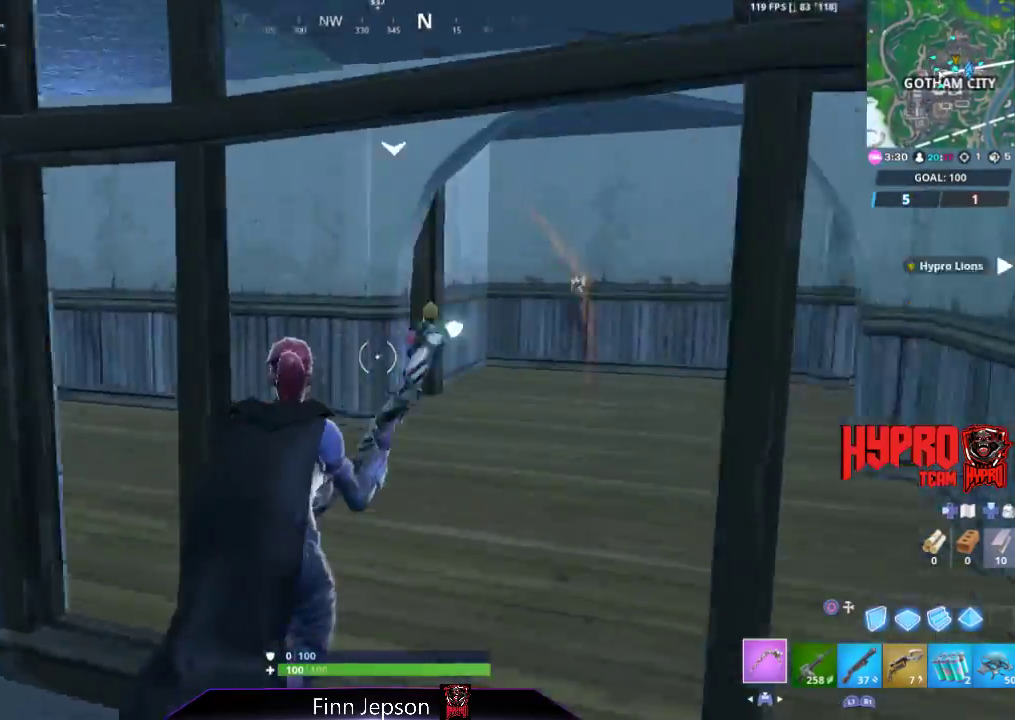
{"buttons": [], "left_stick": "up-right", "right_stick": "center", "events": [[83, "right_stick", "center"], [333, "right_stick", "right"], [450, "right_stick", "center"]]}
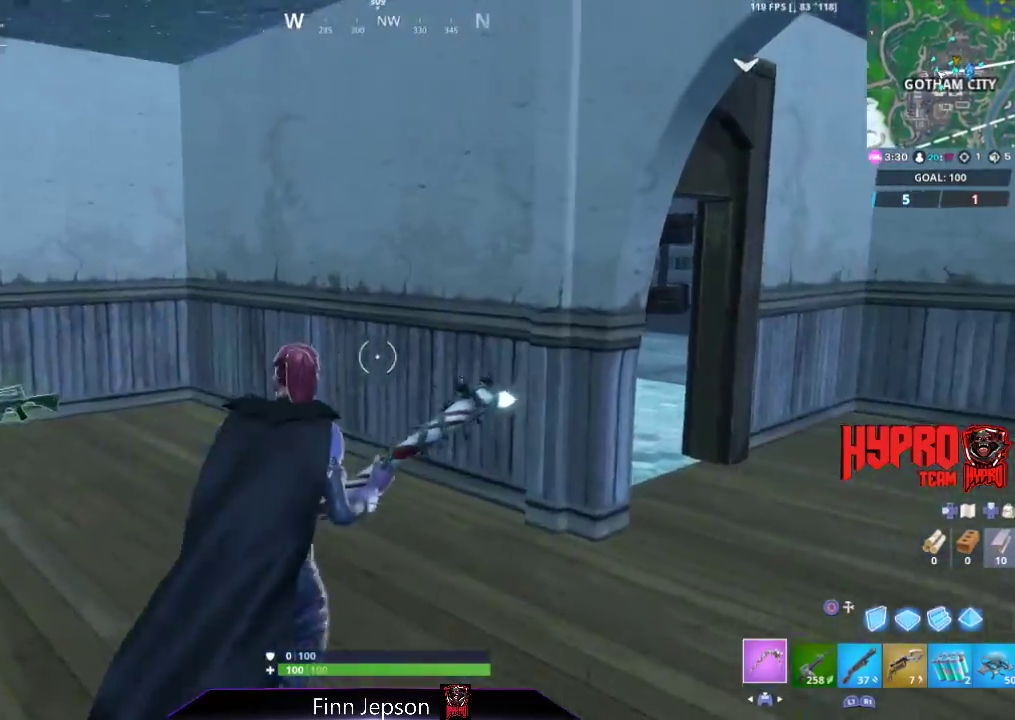
{"buttons": ["R1"], "left_stick": "up", "right_stick": "right", "events": [[33, "right_stick", "right"], [300, "right_stick", "center"], [400, "R1", "down"], [433, "left_stick", "up"], [450, "right_stick", "right"]]}
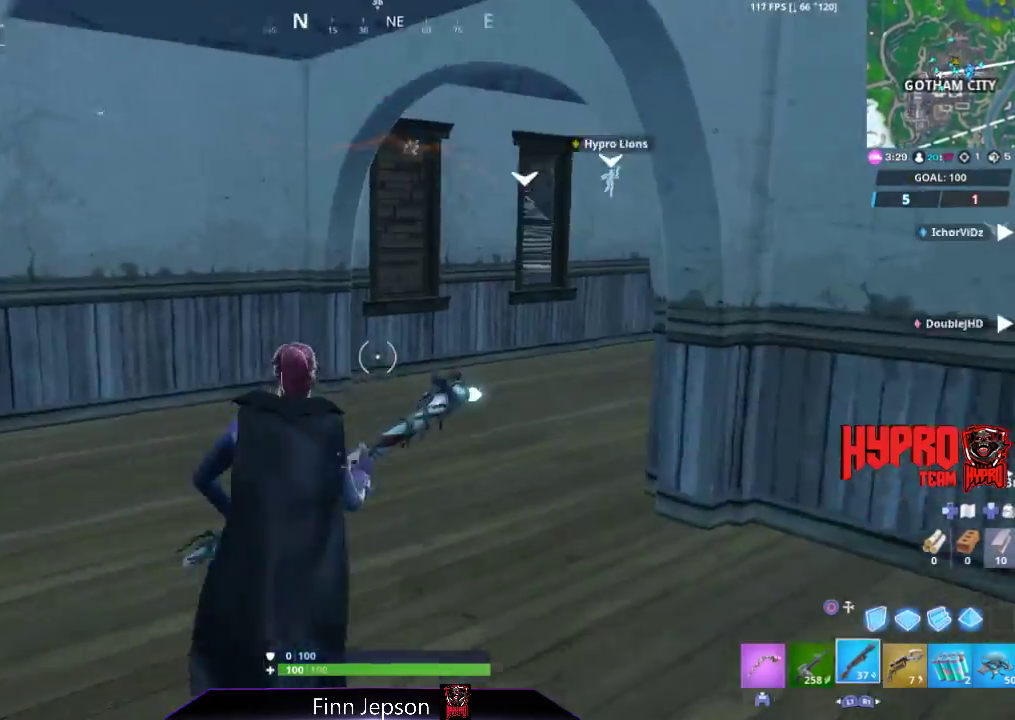
{"buttons": [], "left_stick": "up", "right_stick": "center", "events": [[33, "R1", "up"], [100, "right_stick", "center"]]}
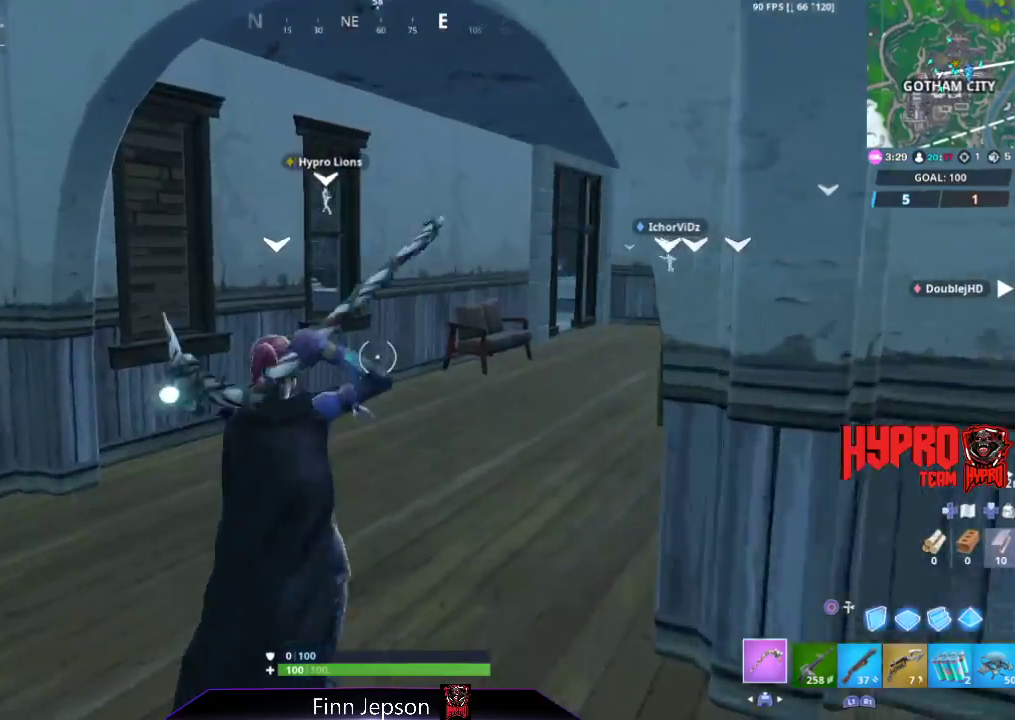
{"buttons": [], "left_stick": "up", "right_stick": "right", "events": [[33, "right_stick", "down-right"], [117, "right_stick", "right"], [233, "right_stick", "center"], [500, "right_stick", "right"]]}
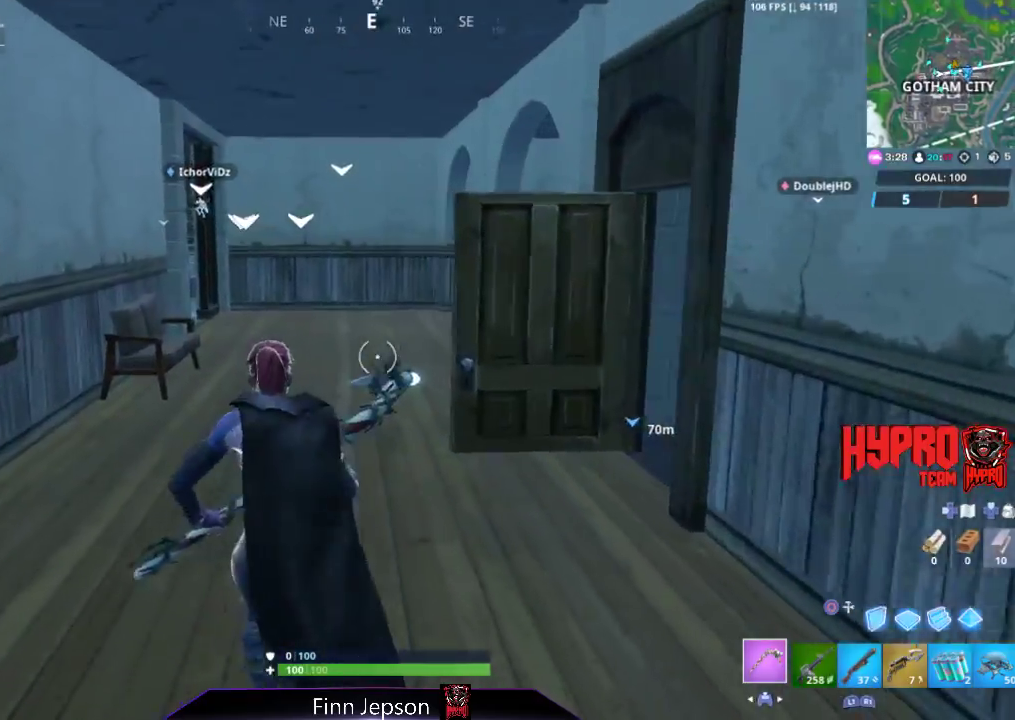
{"buttons": [], "left_stick": "up", "right_stick": "center", "events": [[133, "right_stick", "center"], [267, "R1", "down"], [367, "R1", "up"]]}
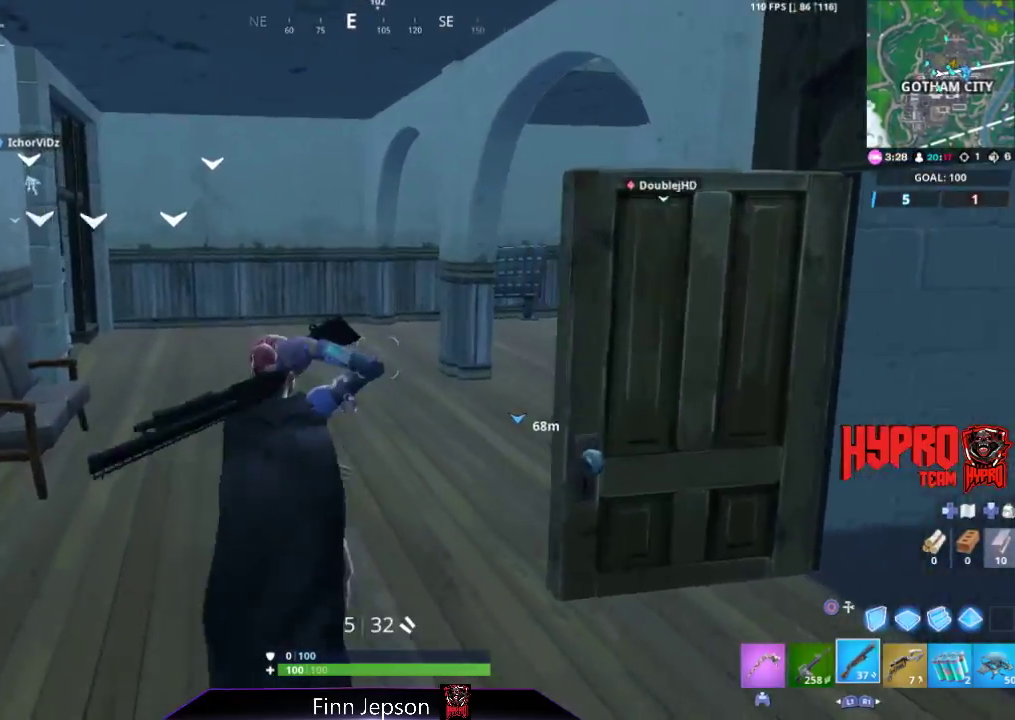
{"buttons": [], "left_stick": "up", "right_stick": "center", "events": [[300, "right_stick", "down-right"], [500, "right_stick", "center"]]}
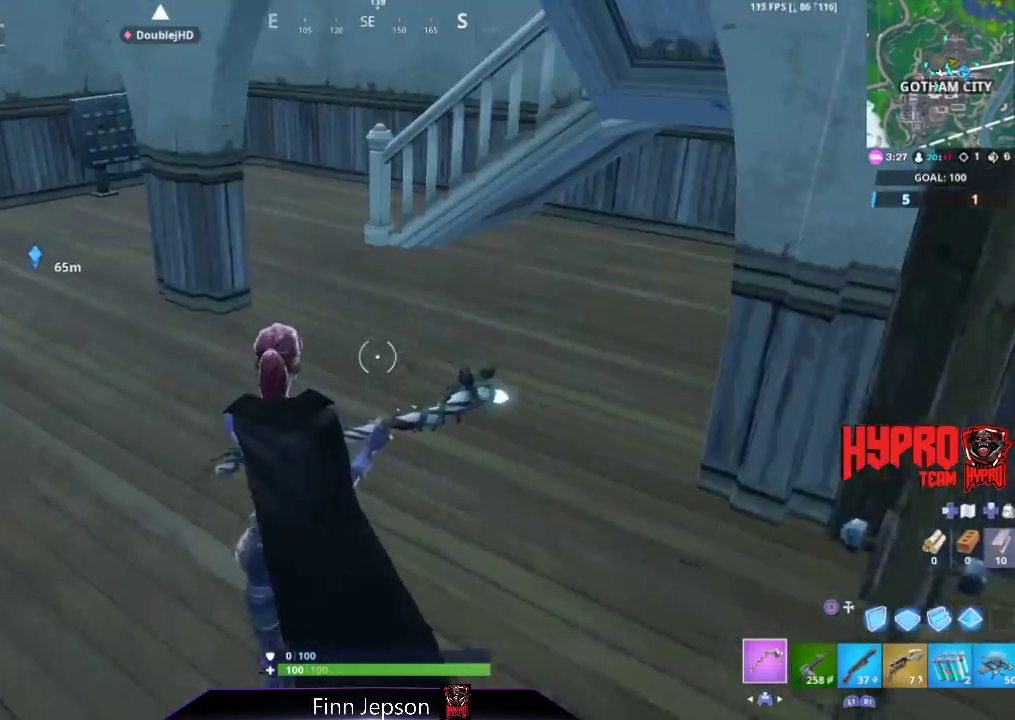
{"buttons": [], "left_stick": "up", "right_stick": "center", "events": [[233, "right_stick", "up-right"], [367, "right_stick", "center"], [383, "R1", "down"], [450, "R1", "up"]]}
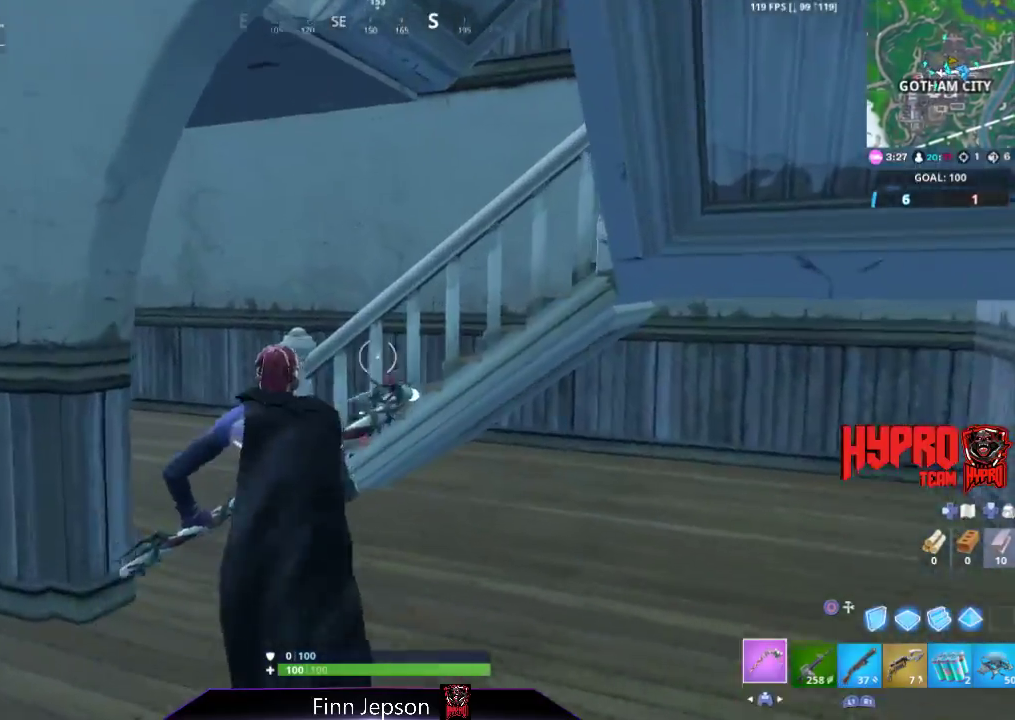
{"buttons": [], "left_stick": "up", "right_stick": "up-right", "events": [[150, "right_stick", "left"], [233, "right_stick", "center"], [450, "right_stick", "up-right"]]}
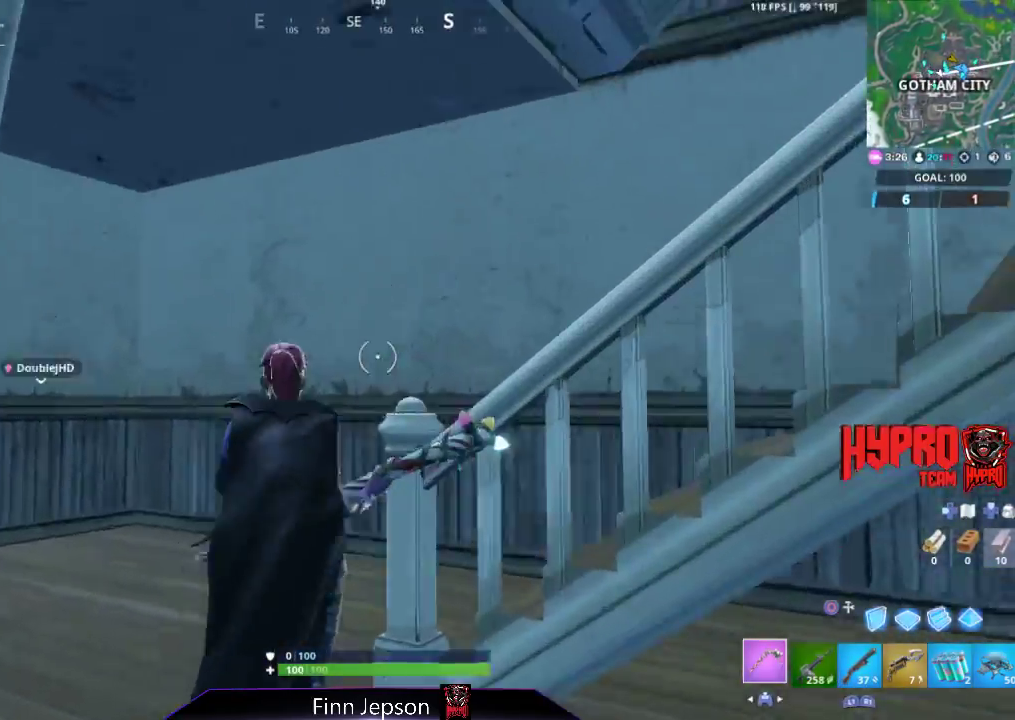
{"buttons": [], "left_stick": "up", "right_stick": "center", "events": [[133, "right_stick", "center"], [183, "right_stick", "right"], [433, "right_stick", "center"]]}
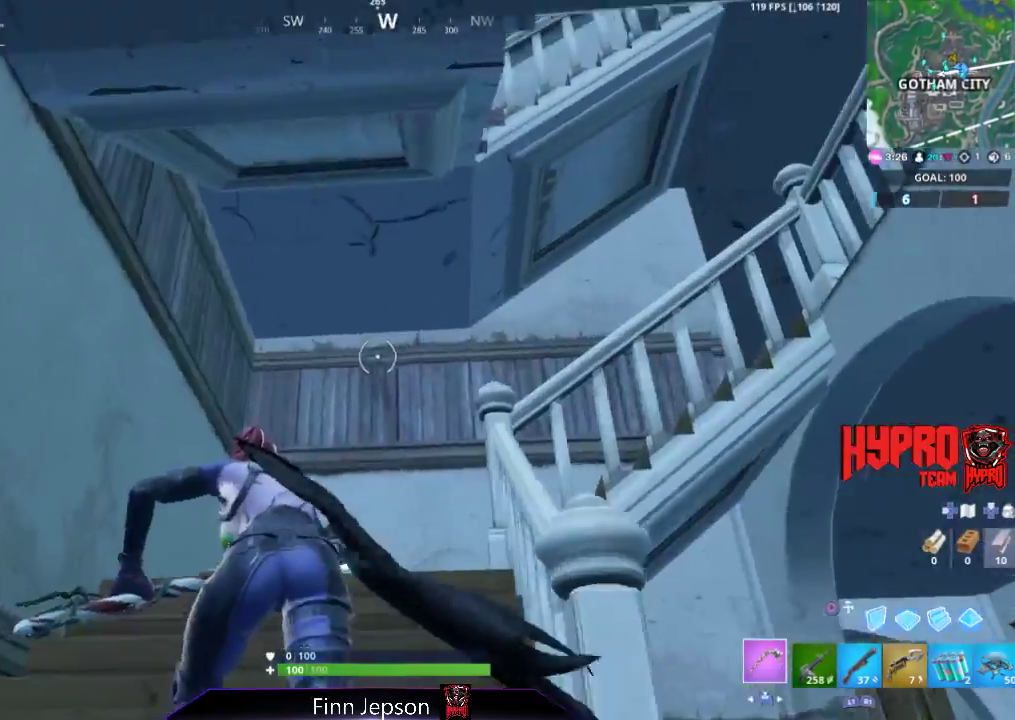
{"buttons": [], "left_stick": "up", "right_stick": "down", "events": [[33, "right_stick", "right"], [183, "right_stick", "center"], [200, "R1", "down"], [233, "CROSS", "down"], [317, "CROSS", "up"], [317, "R1", "up"], [333, "right_stick", "down"]]}
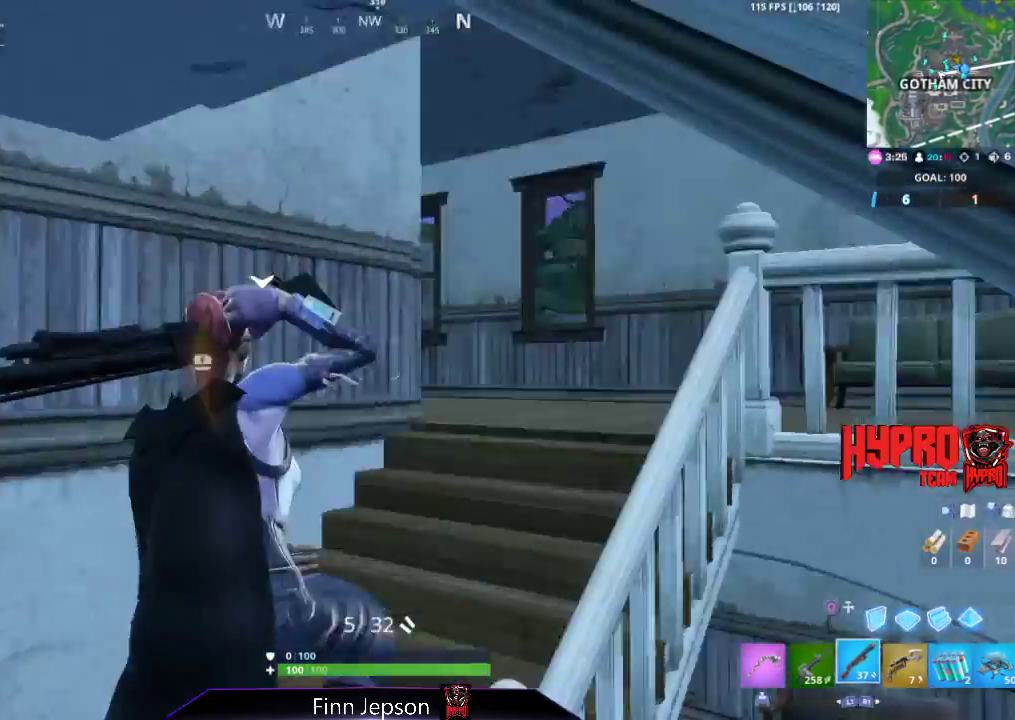
{"buttons": [], "left_stick": "up", "right_stick": "down-left", "events": [[50, "right_stick", "right"], [100, "right_stick", "up-right"], [200, "right_stick", "center"], [417, "right_stick", "down-left"]]}